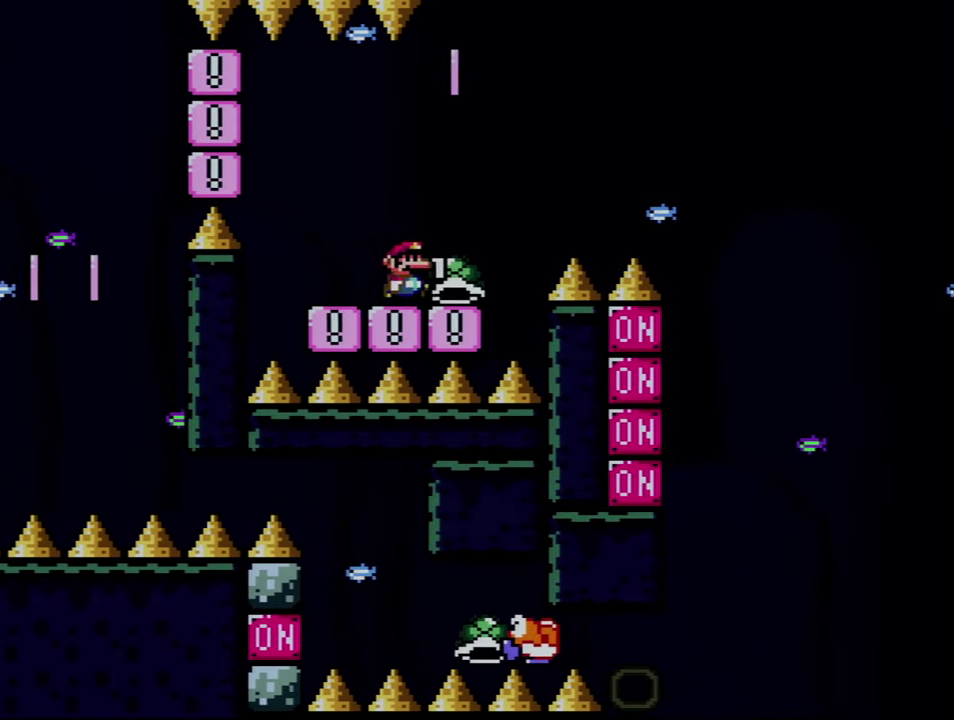
Gameplay with a controller (Nintendo layout); each line is a JSON object with the inputs held at the frame after it. "events" lists button and stick changes between this image and that frame as [ms after this image, input, new state], when the widget could be followed in between. Not read: DPAD_LEFT L3 R3.
{"buttons": ["B", "Y", "DPAD_RIGHT"], "events": [[150, "B", "down"]]}
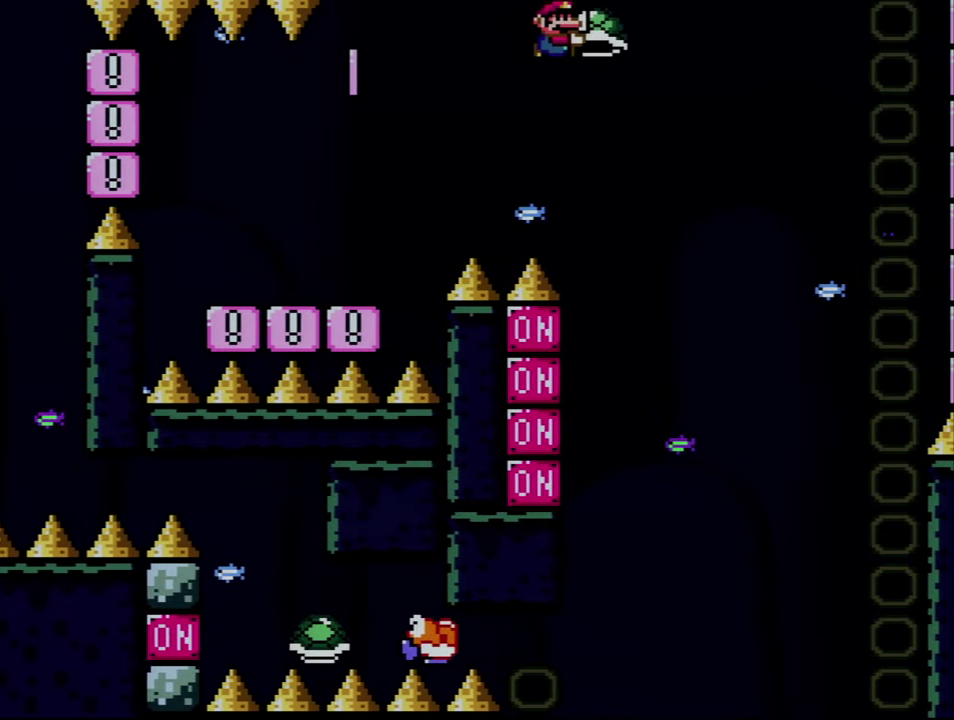
{"buttons": ["B"], "events": [[16, "DPAD_DOWN", "down"], [50, "DPAD_RIGHT", "up"], [116, "Y", "up"], [183, "DPAD_RIGHT", "down"], [250, "DPAD_DOWN", "up"], [333, "DPAD_RIGHT", "up"]]}
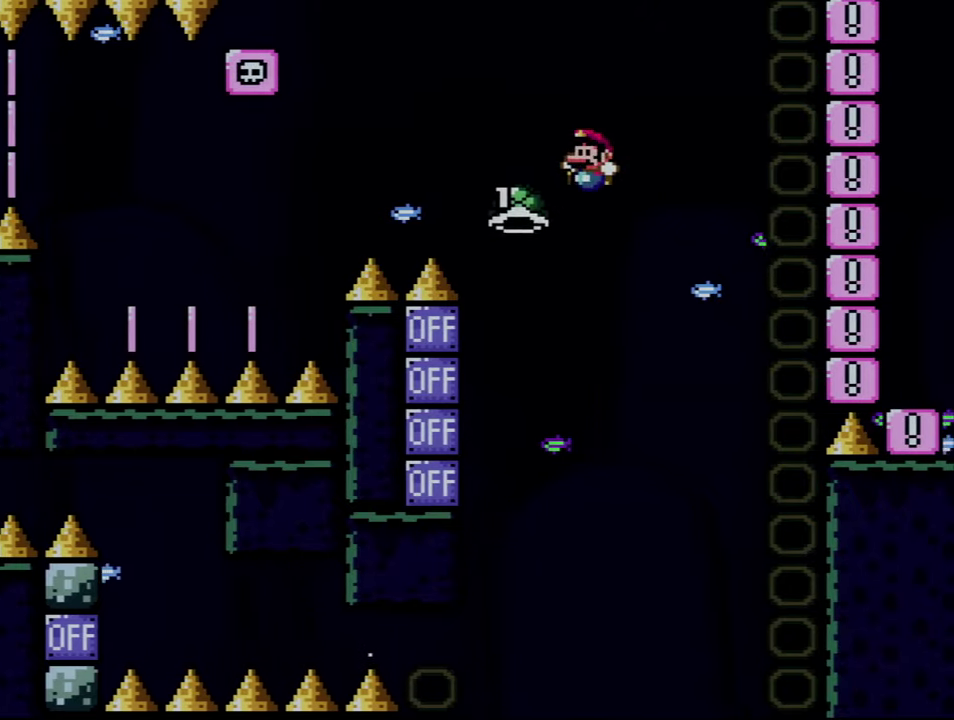
{"buttons": ["B", "Y", "DPAD_RIGHT"], "events": [[183, "DPAD_RIGHT", "down"], [283, "Y", "down"]]}
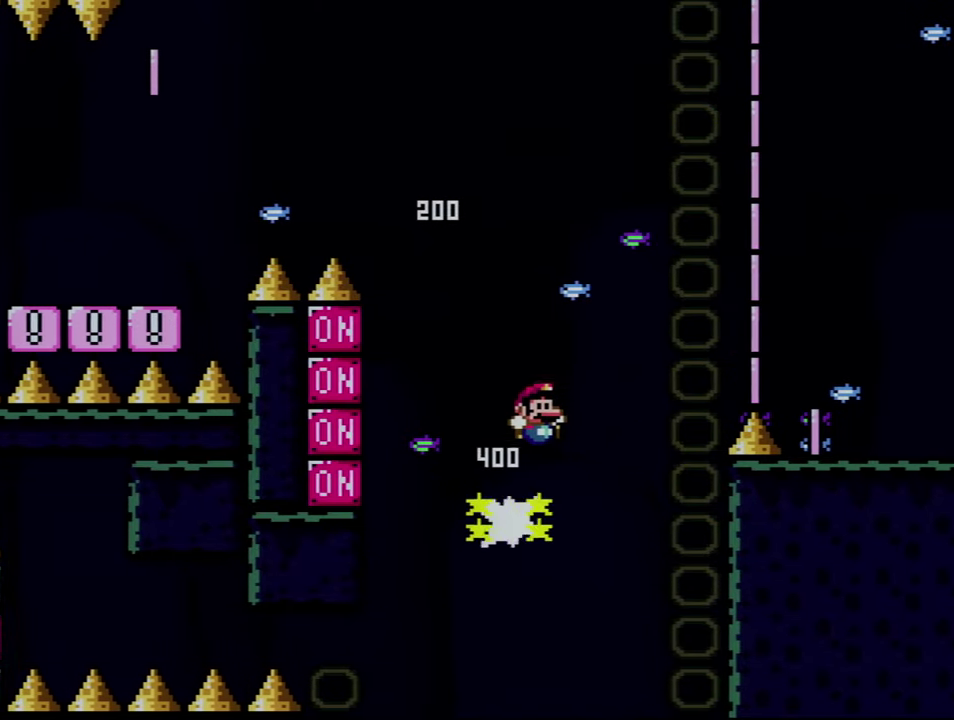
{"buttons": ["Y", "DPAD_RIGHT"], "events": [[500, "B", "up"]]}
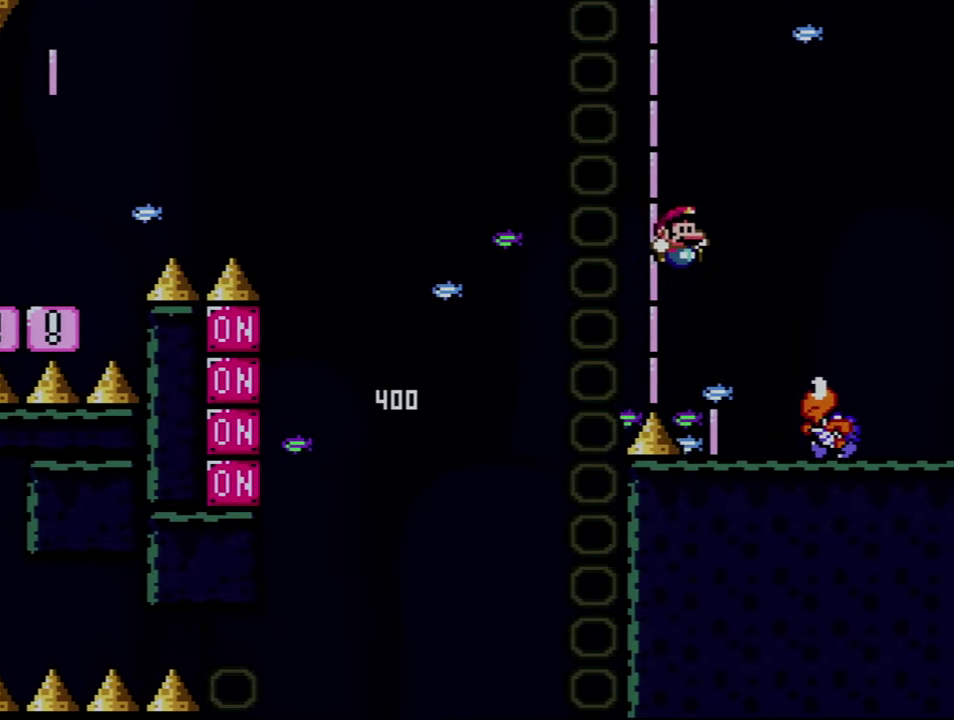
{"buttons": ["Y", "DPAD_RIGHT"], "events": [[150, "DPAD_RIGHT", "up"], [400, "DPAD_RIGHT", "down"]]}
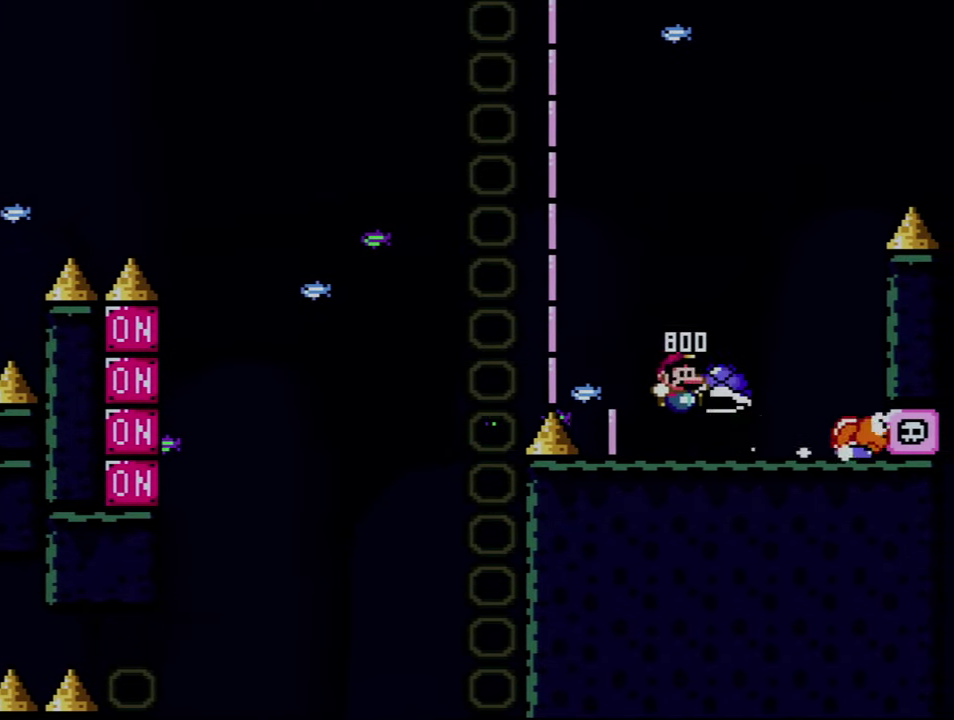
{"buttons": ["Y", "DPAD_RIGHT"], "events": [[17, "DPAD_RIGHT", "up"], [150, "B", "down"], [183, "DPAD_RIGHT", "down"], [433, "B", "up"]]}
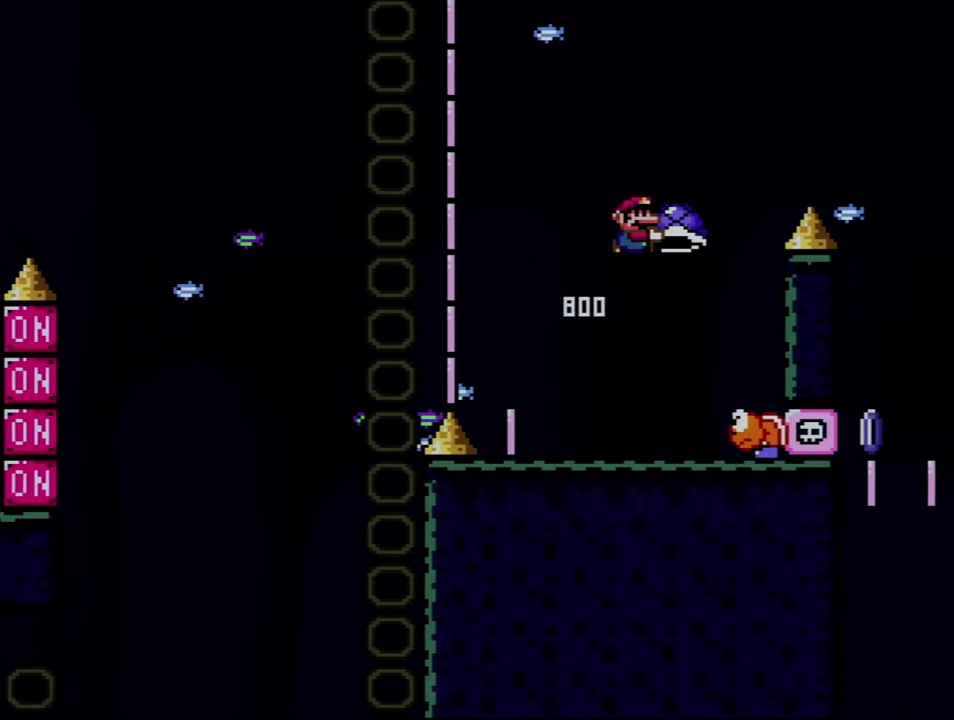
{"buttons": ["B", "Y", "DPAD_RIGHT"], "events": [[83, "DPAD_RIGHT", "up"], [183, "B", "down"], [333, "DPAD_RIGHT", "down"]]}
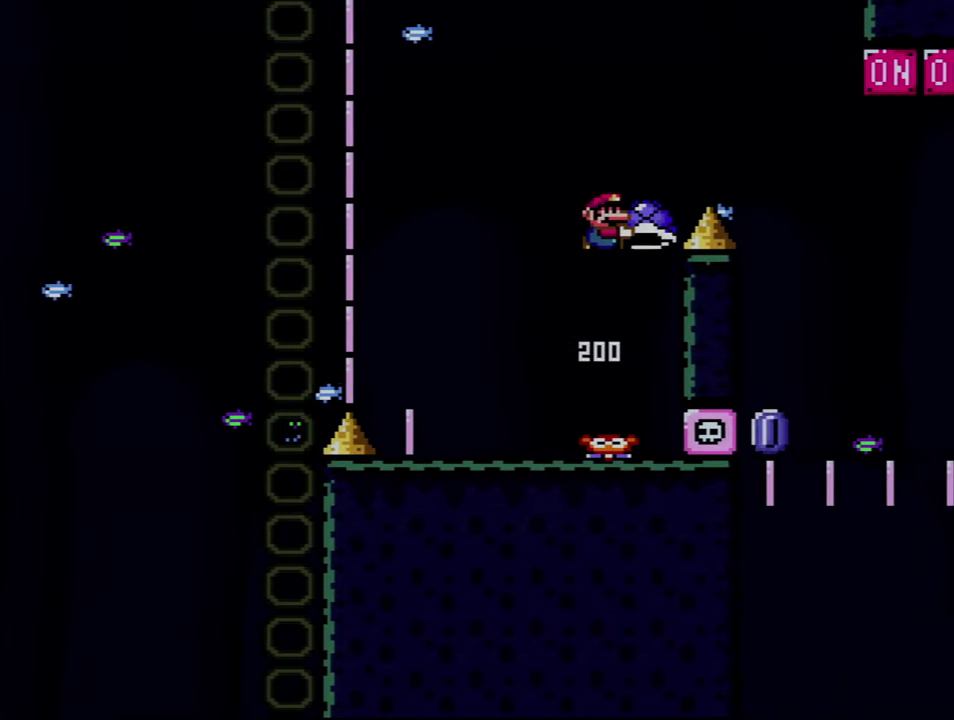
{"buttons": ["B", "Y", "DPAD_UP", "DPAD_RIGHT"], "events": [[150, "DPAD_UP", "down"]]}
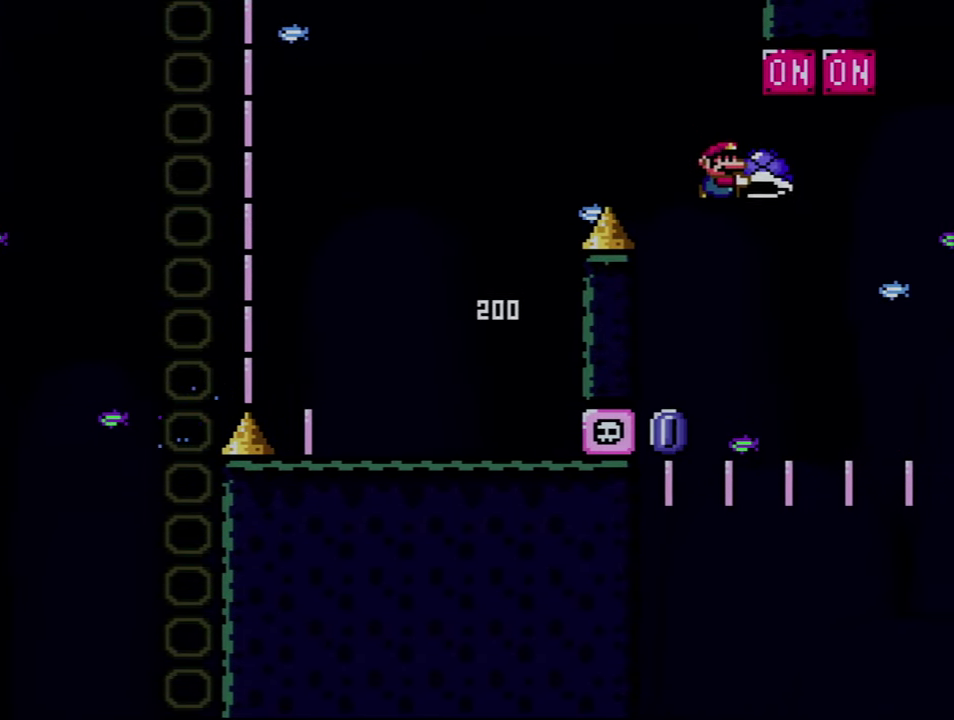
{"buttons": ["B", "Y", "DPAD_RIGHT"], "events": [[67, "Y", "up"], [150, "DPAD_RIGHT", "up"], [183, "DPAD_UP", "up"], [183, "Y", "down"], [283, "B", "up"], [317, "DPAD_RIGHT", "down"], [467, "B", "down"]]}
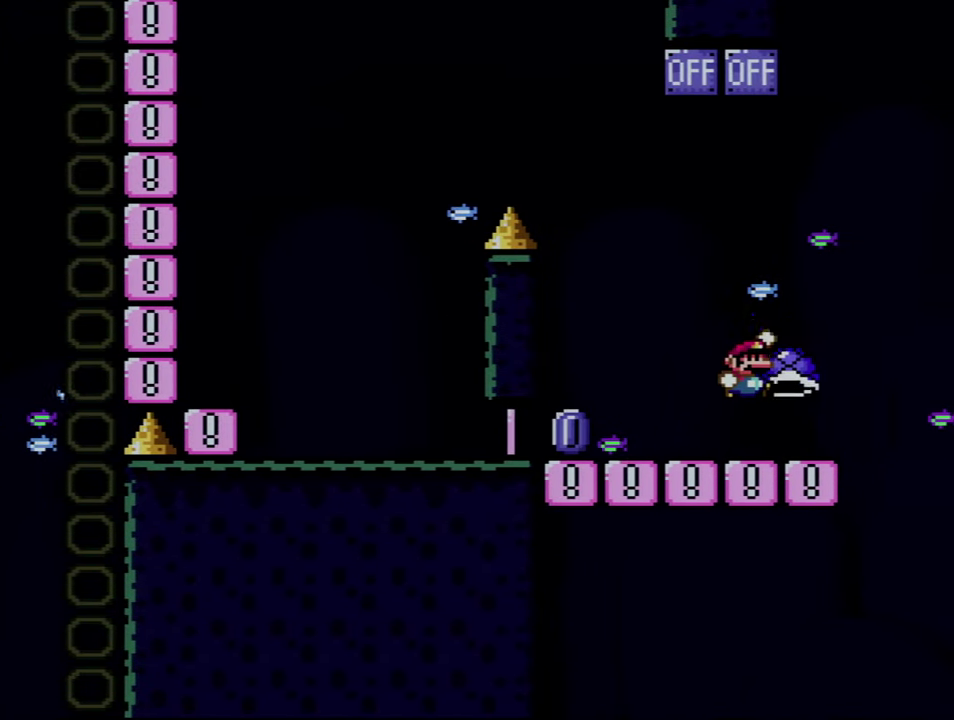
{"buttons": ["Y", "DPAD_RIGHT"], "events": [[50, "DPAD_RIGHT", "up"], [83, "B", "up"], [400, "DPAD_RIGHT", "down"]]}
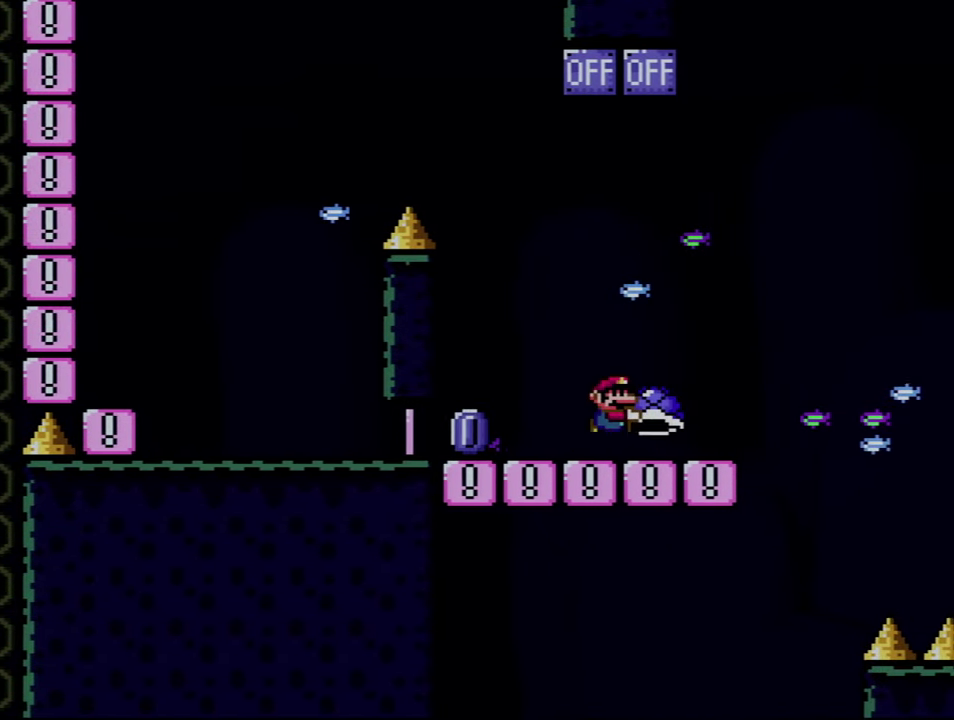
{"buttons": [], "events": [[250, "DPAD_RIGHT", "up"], [400, "Y", "up"]]}
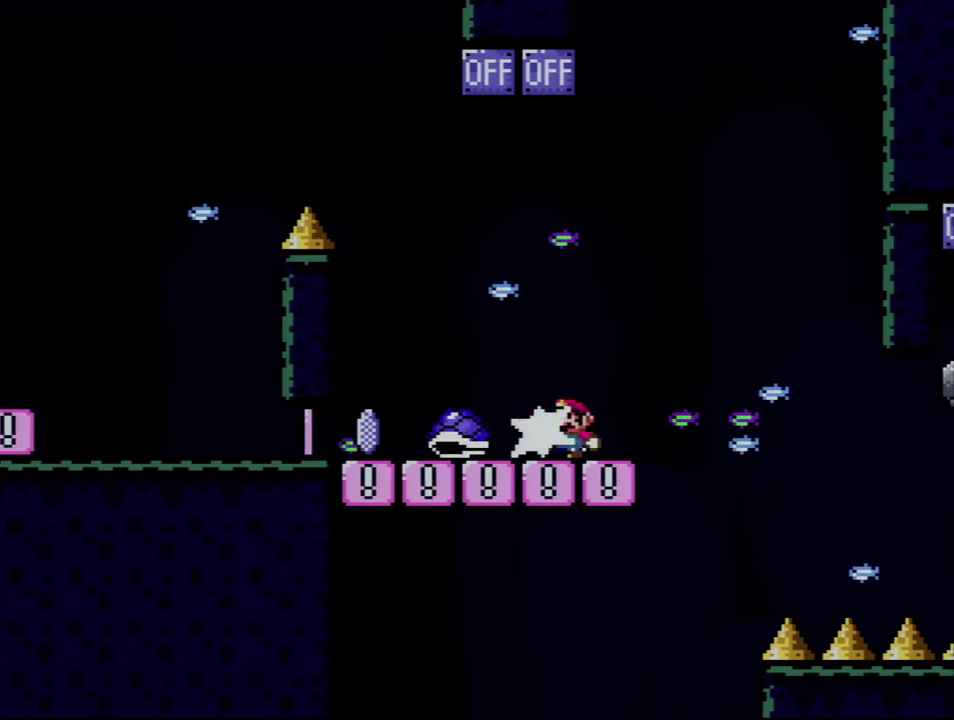
{"buttons": ["Y", "DPAD_RIGHT"], "events": [[17, "Y", "down"], [50, "DPAD_RIGHT", "down"], [183, "DPAD_RIGHT", "up"], [434, "DPAD_RIGHT", "down"]]}
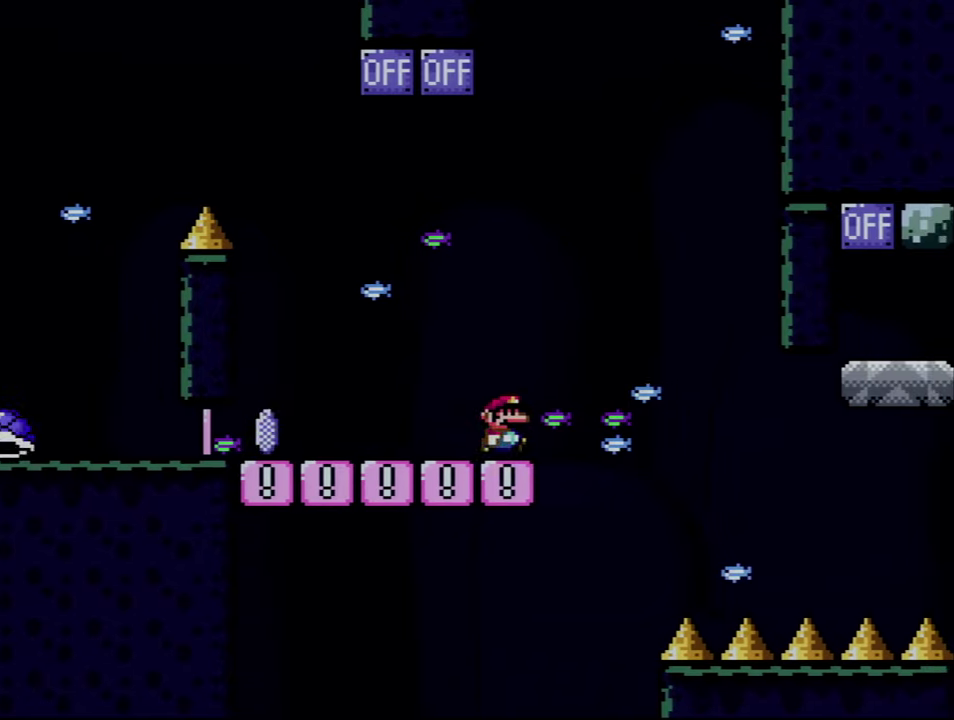
{"buttons": ["B", "Y", "DPAD_RIGHT"], "events": [[50, "DPAD_RIGHT", "up"], [467, "DPAD_RIGHT", "down"], [500, "B", "down"]]}
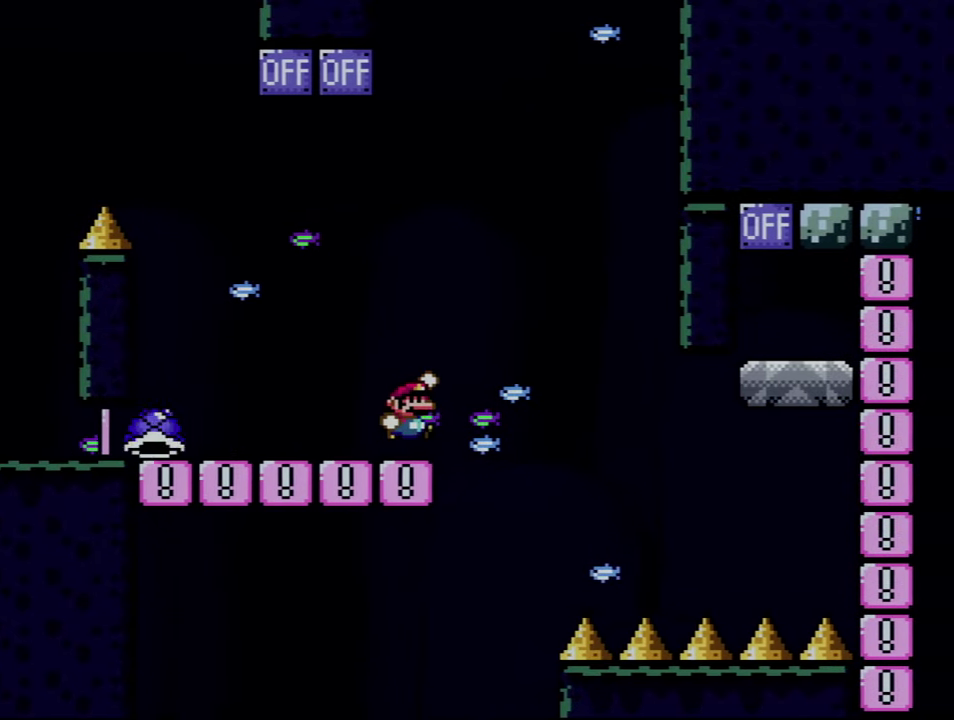
{"buttons": ["Y", "DPAD_RIGHT"], "events": [[117, "DPAD_RIGHT", "up"], [217, "DPAD_RIGHT", "down"], [350, "B", "up"]]}
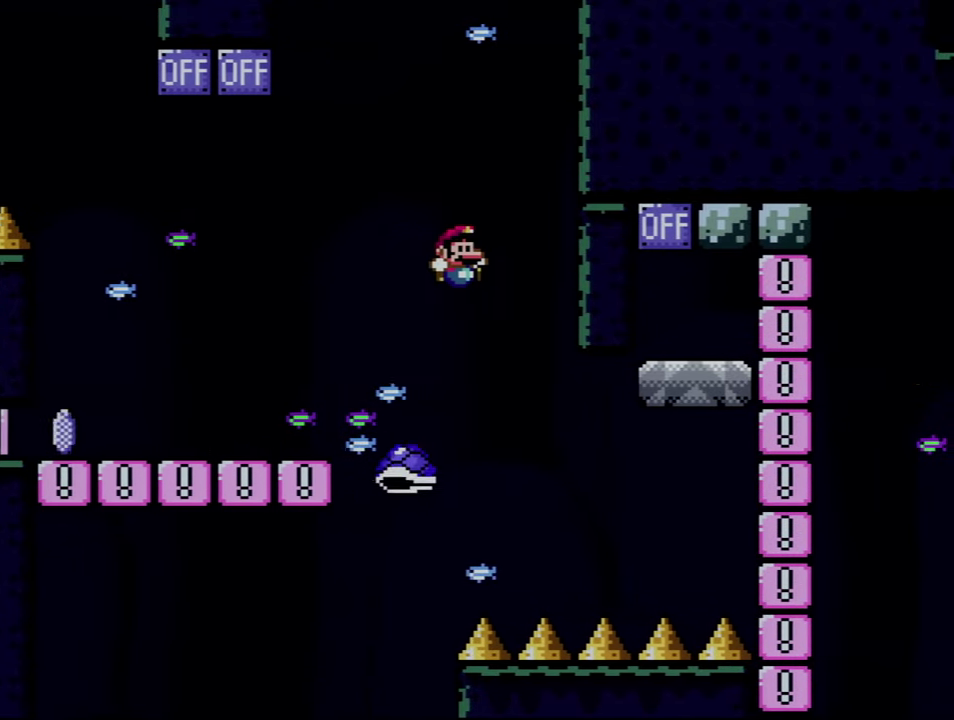
{"buttons": ["B", "Y"], "events": [[284, "B", "down"], [434, "DPAD_RIGHT", "up"]]}
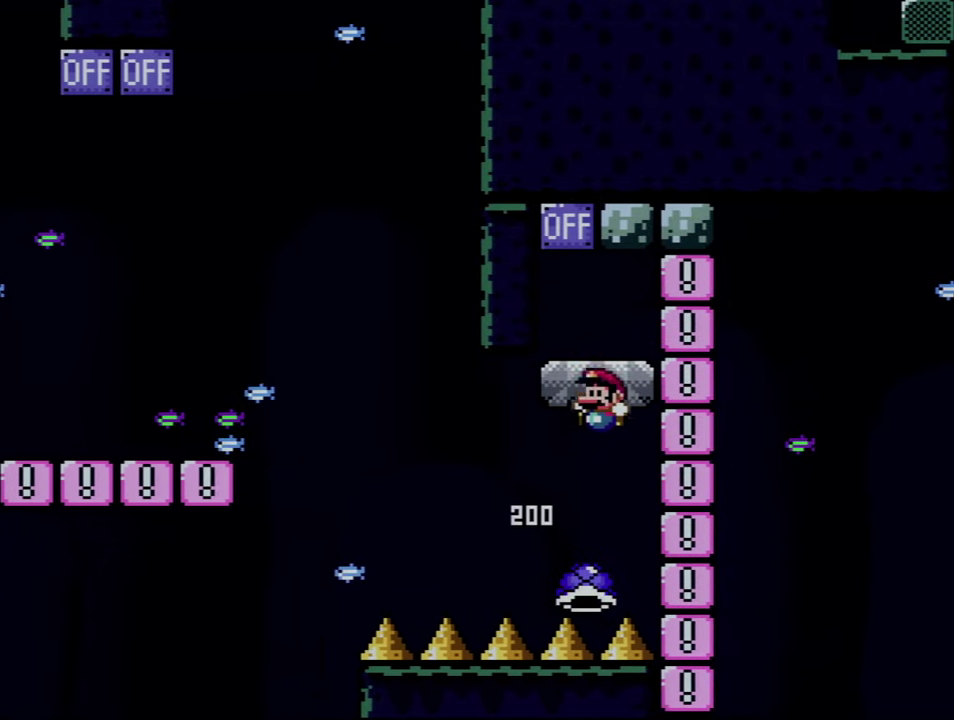
{"buttons": ["Y"], "events": [[284, "DPAD_RIGHT", "down"], [367, "B", "up"], [400, "DPAD_RIGHT", "up"]]}
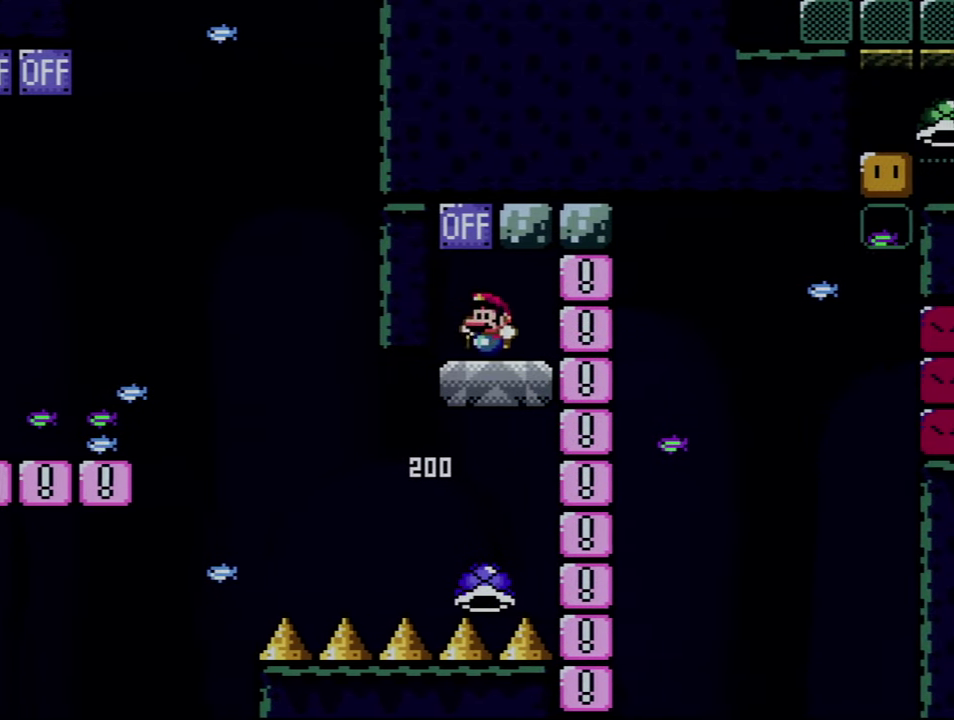
{"buttons": ["Y"], "events": [[84, "B", "down"], [150, "DPAD_RIGHT", "down"], [250, "B", "up"], [317, "DPAD_RIGHT", "up"]]}
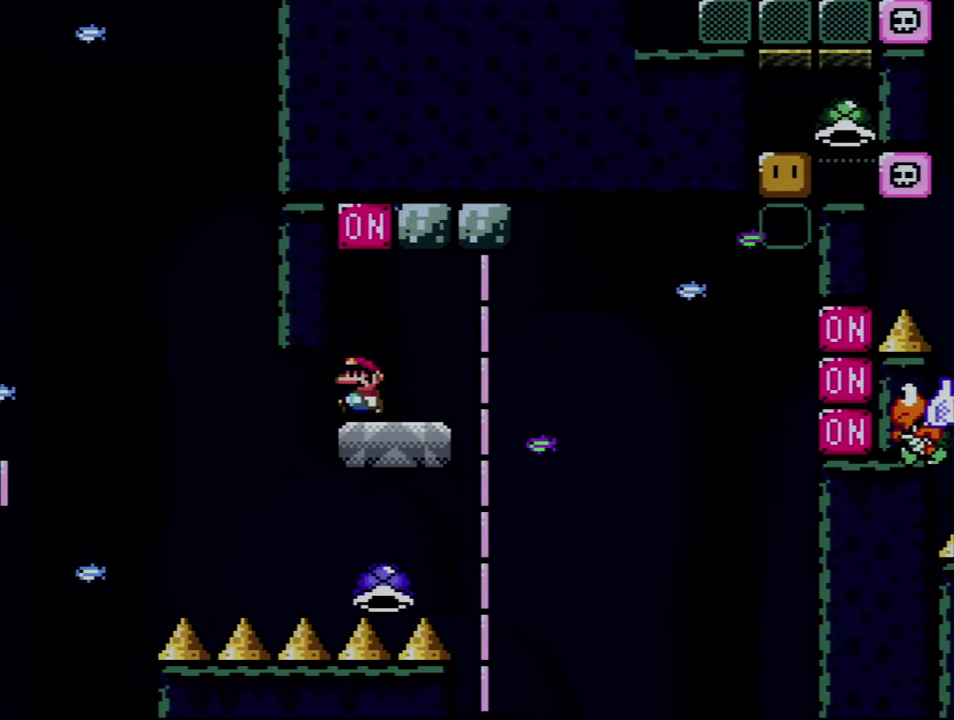
{"buttons": ["B", "Y"], "events": [[50, "DPAD_RIGHT", "down"], [300, "B", "down"], [434, "DPAD_RIGHT", "up"]]}
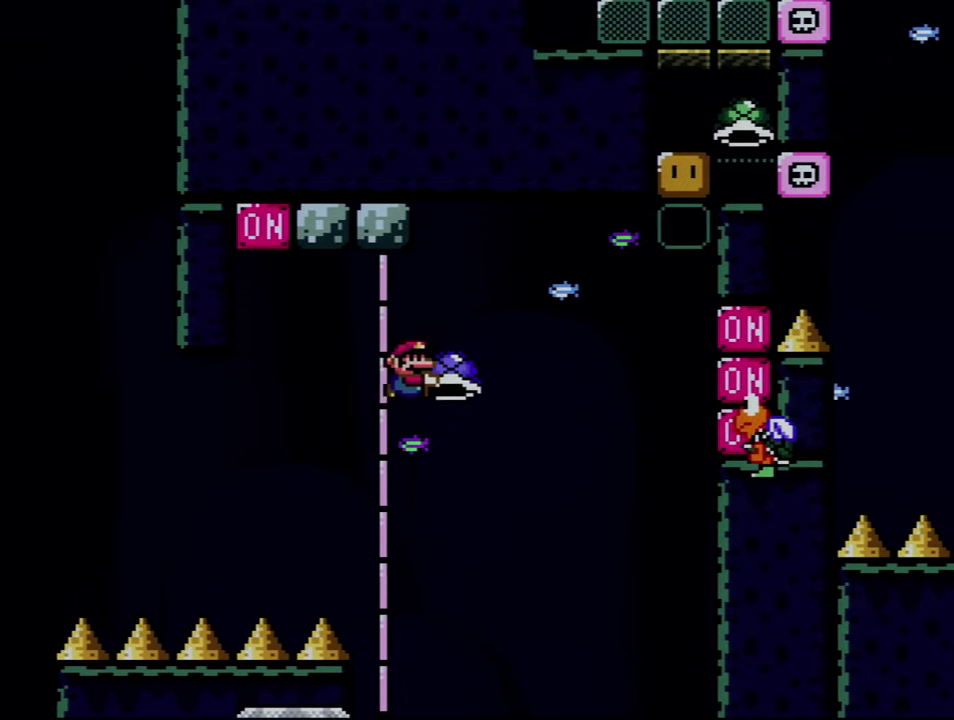
{"buttons": ["B", "Y", "DPAD_RIGHT"], "events": [[217, "Y", "up"], [384, "Y", "down"], [400, "DPAD_DOWN", "down"], [400, "DPAD_RIGHT", "down"], [450, "DPAD_DOWN", "up"]]}
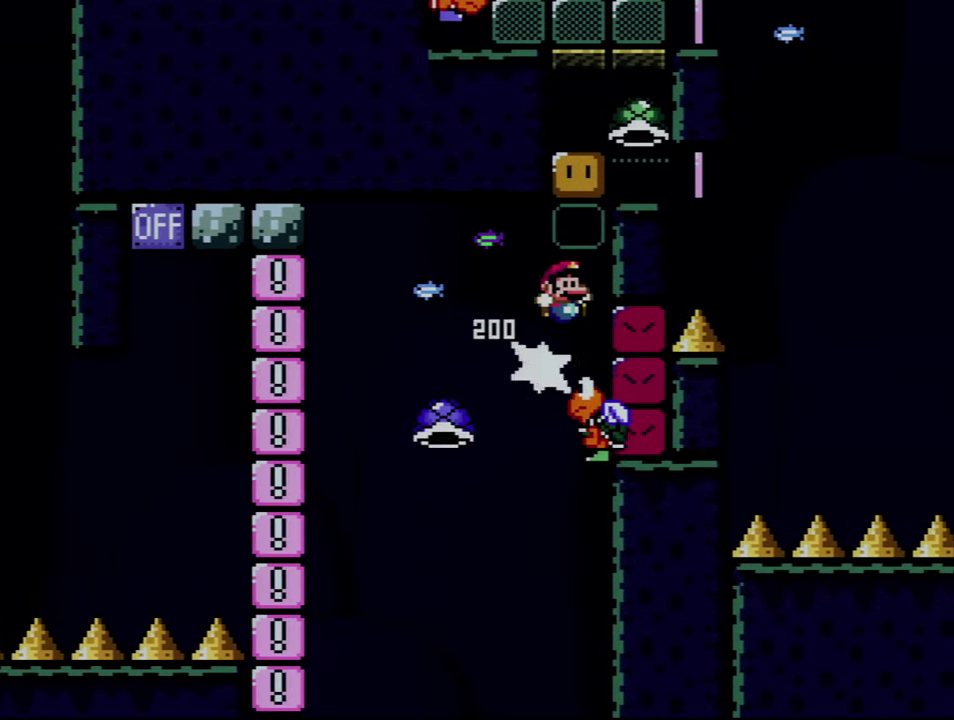
{"buttons": ["B", "Y", "DPAD_RIGHT"], "events": [[184, "DPAD_RIGHT", "up"], [500, "DPAD_RIGHT", "down"]]}
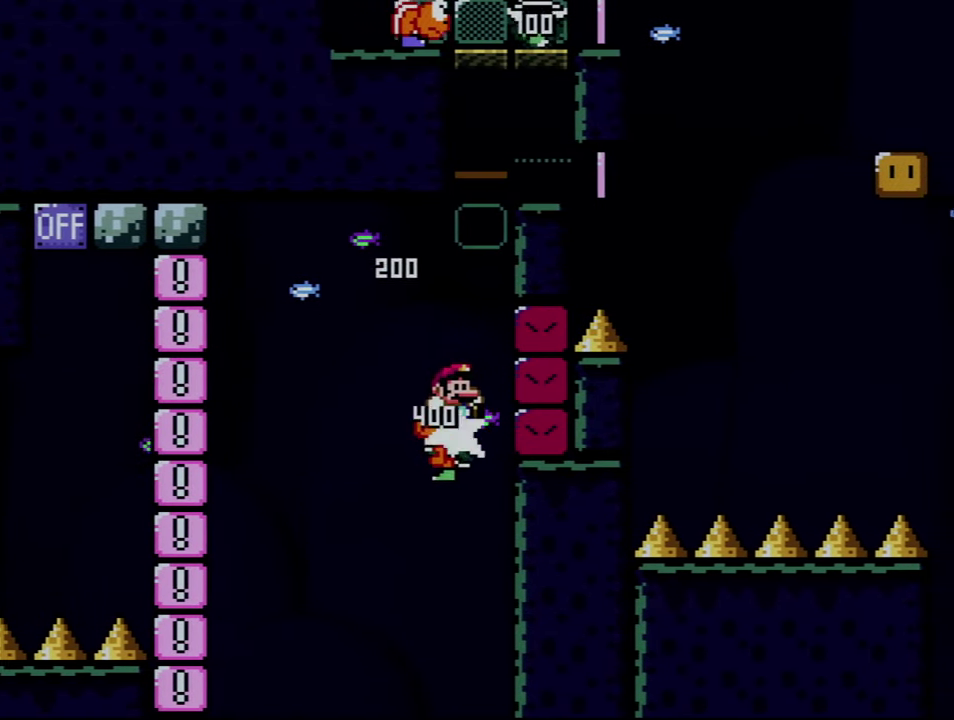
{"buttons": ["B", "Y", "DPAD_RIGHT"], "events": []}
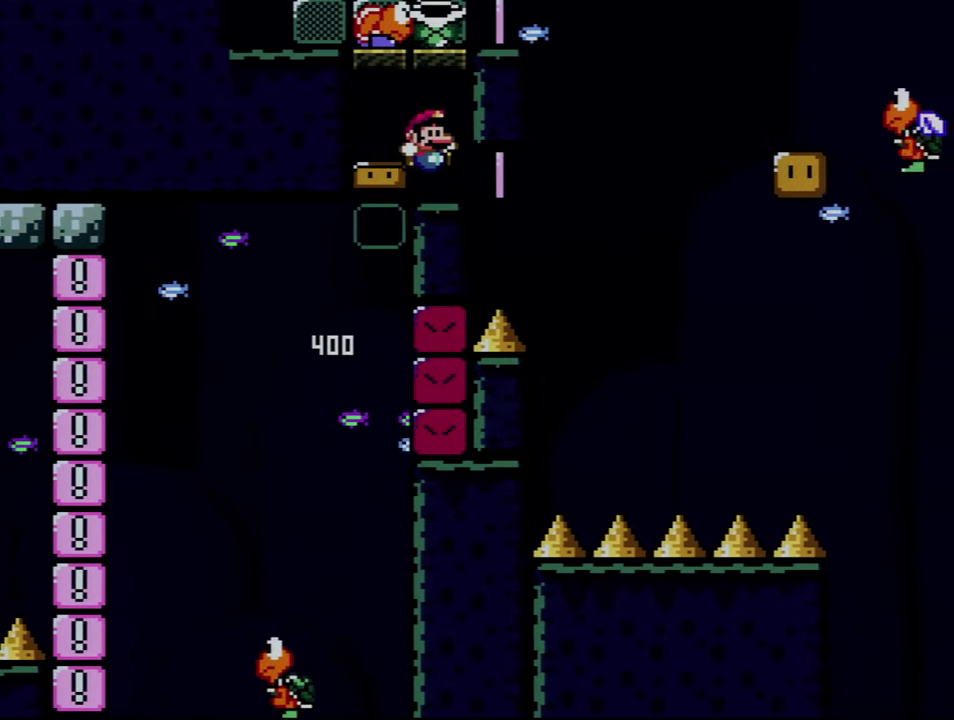
{"buttons": ["B", "Y"], "events": [[117, "DPAD_RIGHT", "up"], [284, "DPAD_UP", "down"], [334, "DPAD_RIGHT", "down"], [334, "DPAD_UP", "up"], [466, "DPAD_RIGHT", "up"]]}
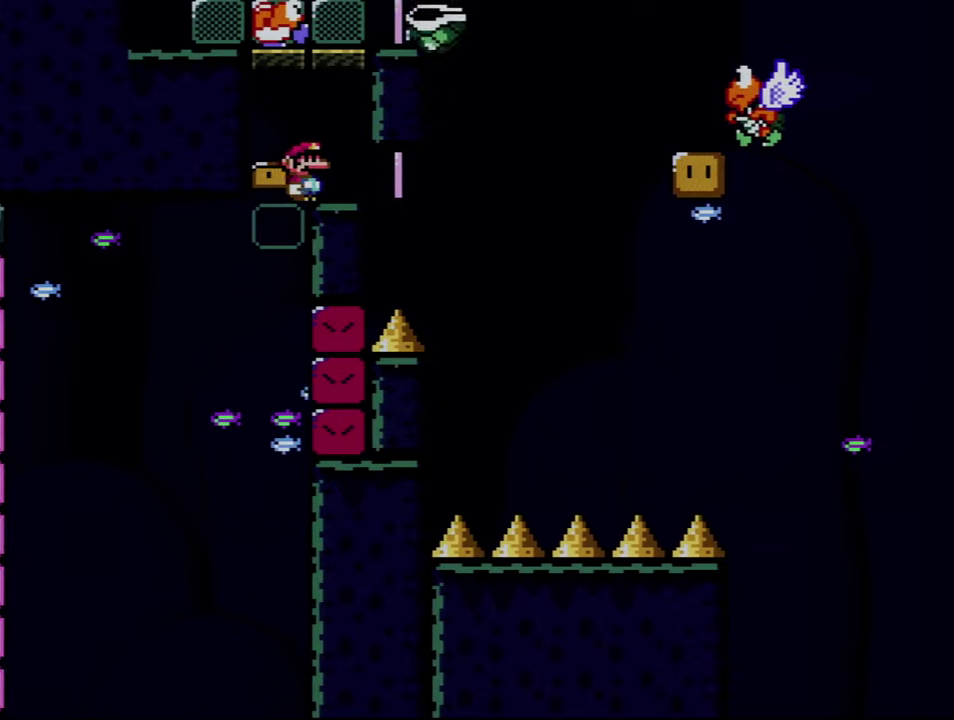
{"buttons": ["B", "Y", "DPAD_RIGHT"], "events": [[216, "DPAD_RIGHT", "down"]]}
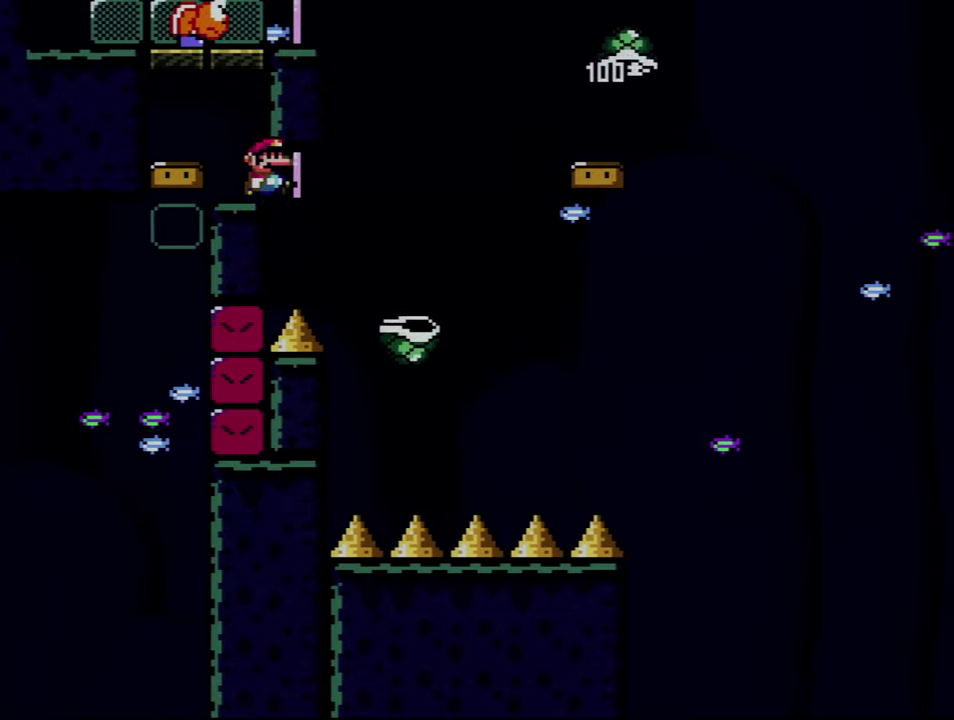
{"buttons": ["B", "Y", "DPAD_RIGHT"], "events": [[300, "B", "up"], [466, "B", "down"]]}
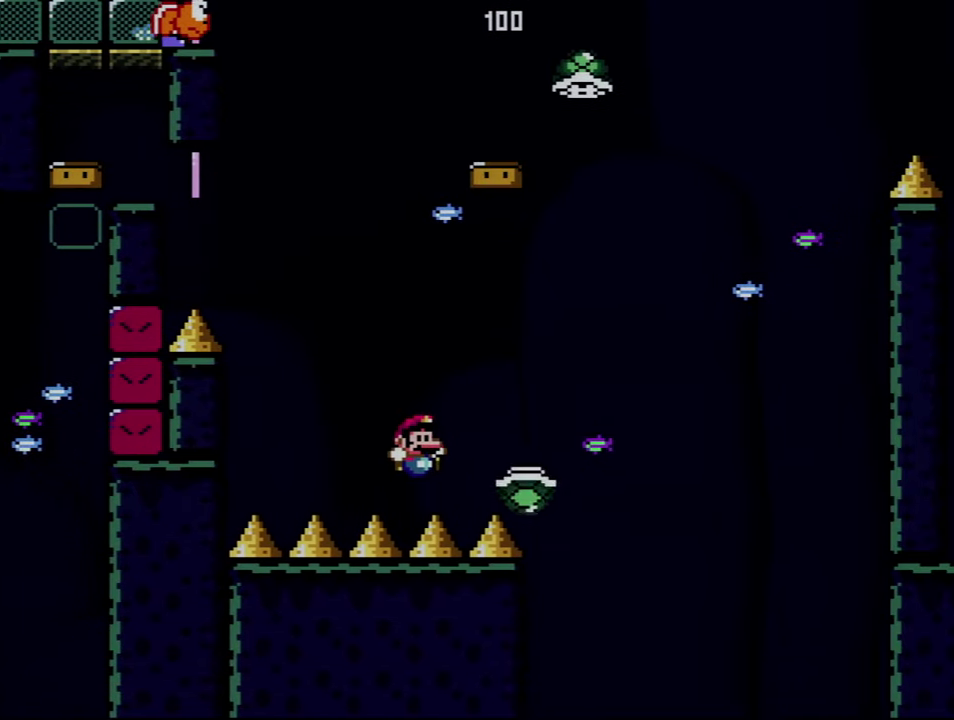
{"buttons": [], "events": [[150, "B", "up"], [150, "Y", "up"], [216, "DPAD_RIGHT", "up"]]}